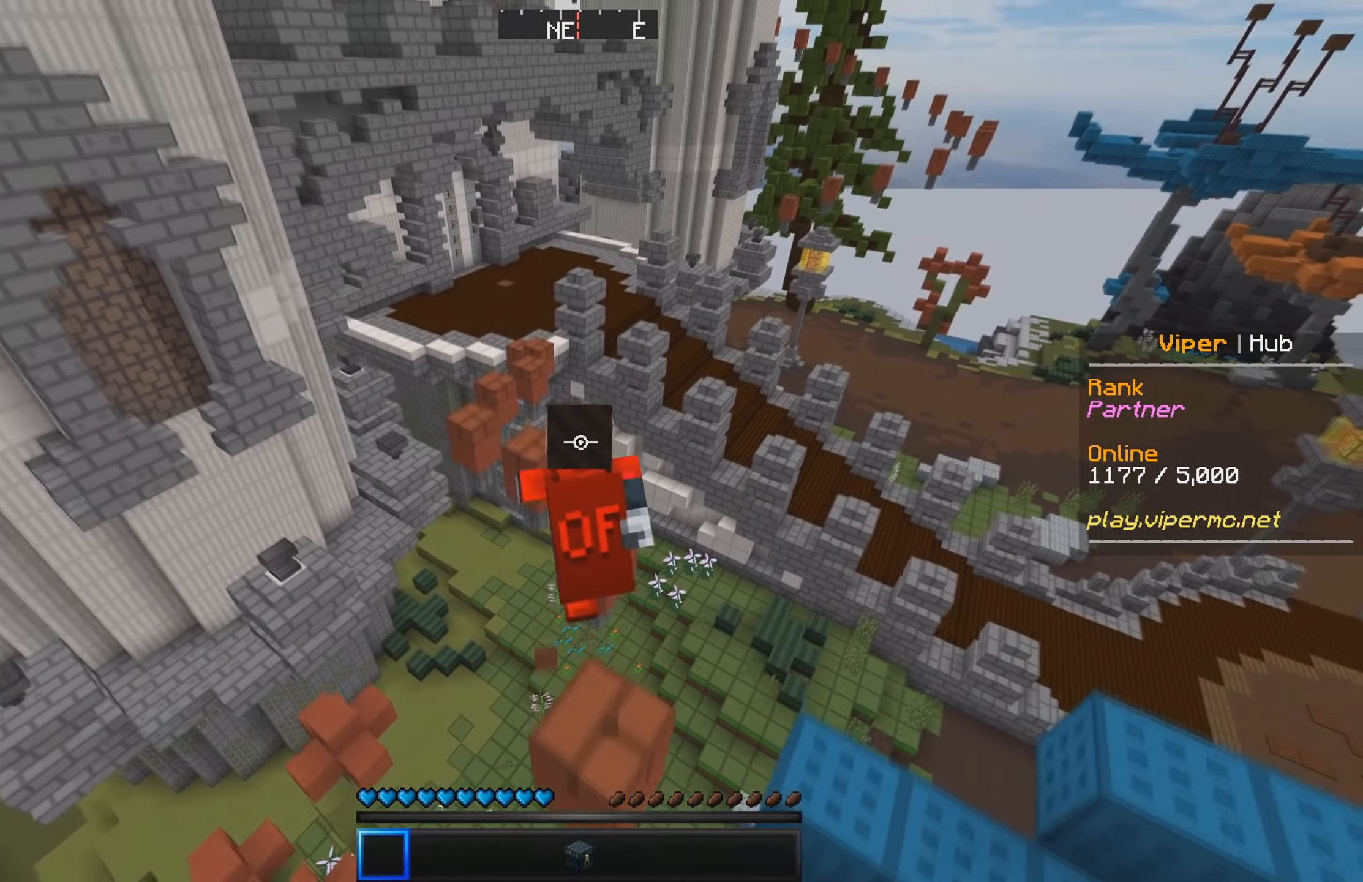
Gameplay with keyboard; each line is a JSON object with the keys held at the frame after it. "events" lists presses ("down") and releases ("up") of "a", "d", "s" and "w" between this image and that frame as [ms after this image, input, new state], when the widget could be followed in between. No other keys are recorded. Mouse input is not recorded.
{"keys": [], "events": [[50, "d", "down"], [300, "d", "up"], [417, "w", "up"]]}
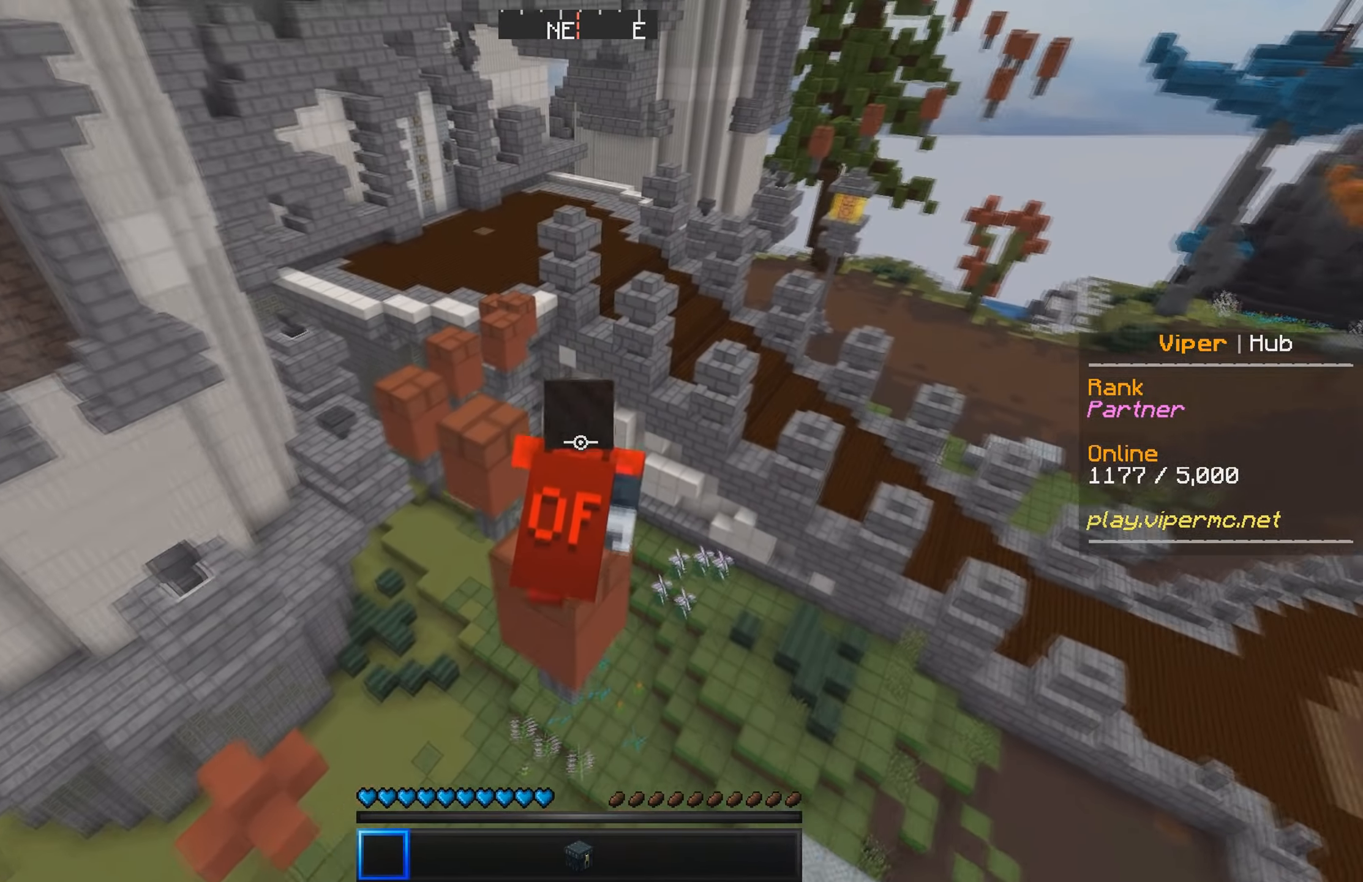
{"keys": ["a", "w"], "events": [[317, "w", "down"], [367, "a", "down"]]}
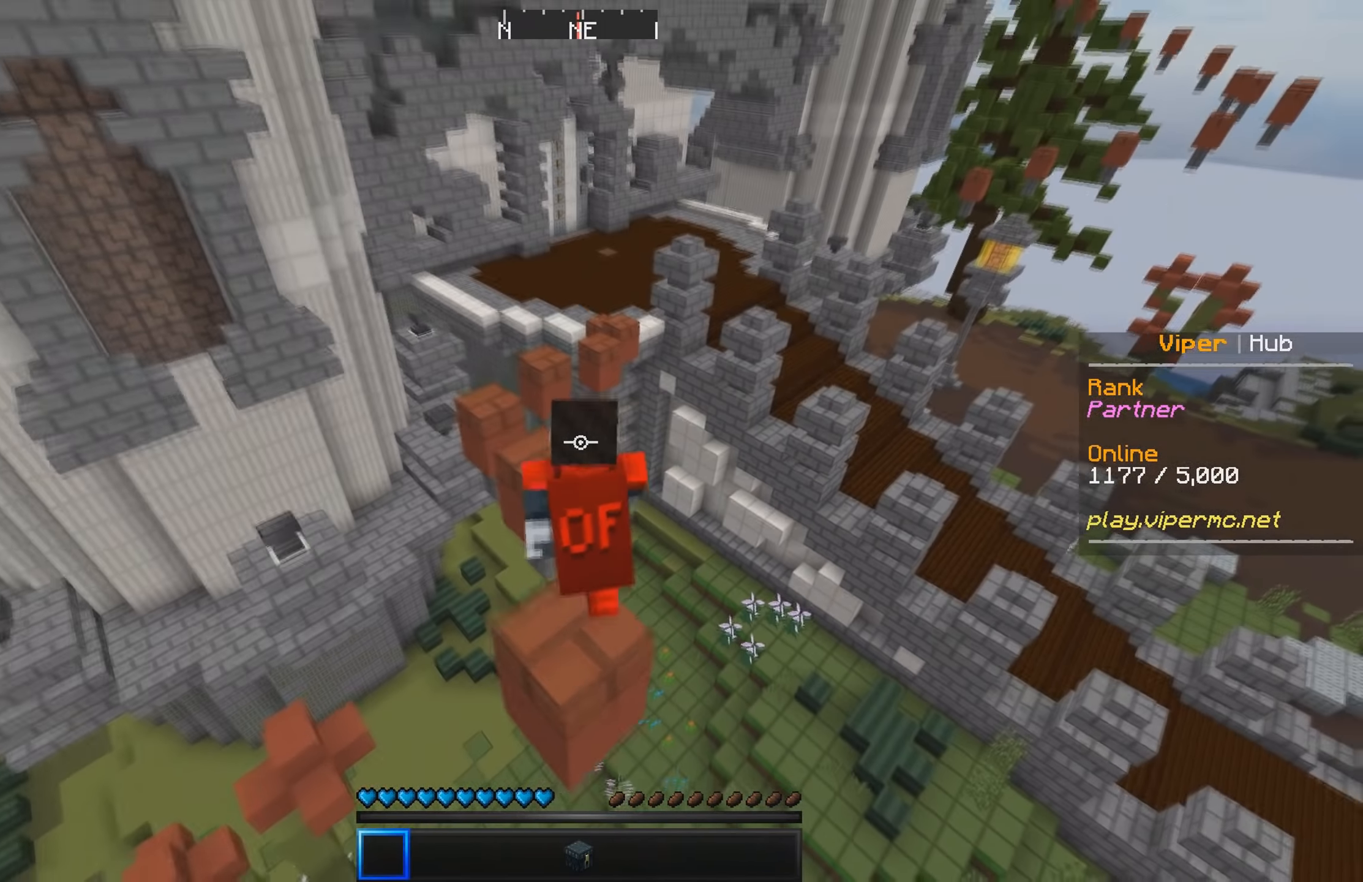
{"keys": [], "events": [[33, "a", "up"], [267, "w", "up"]]}
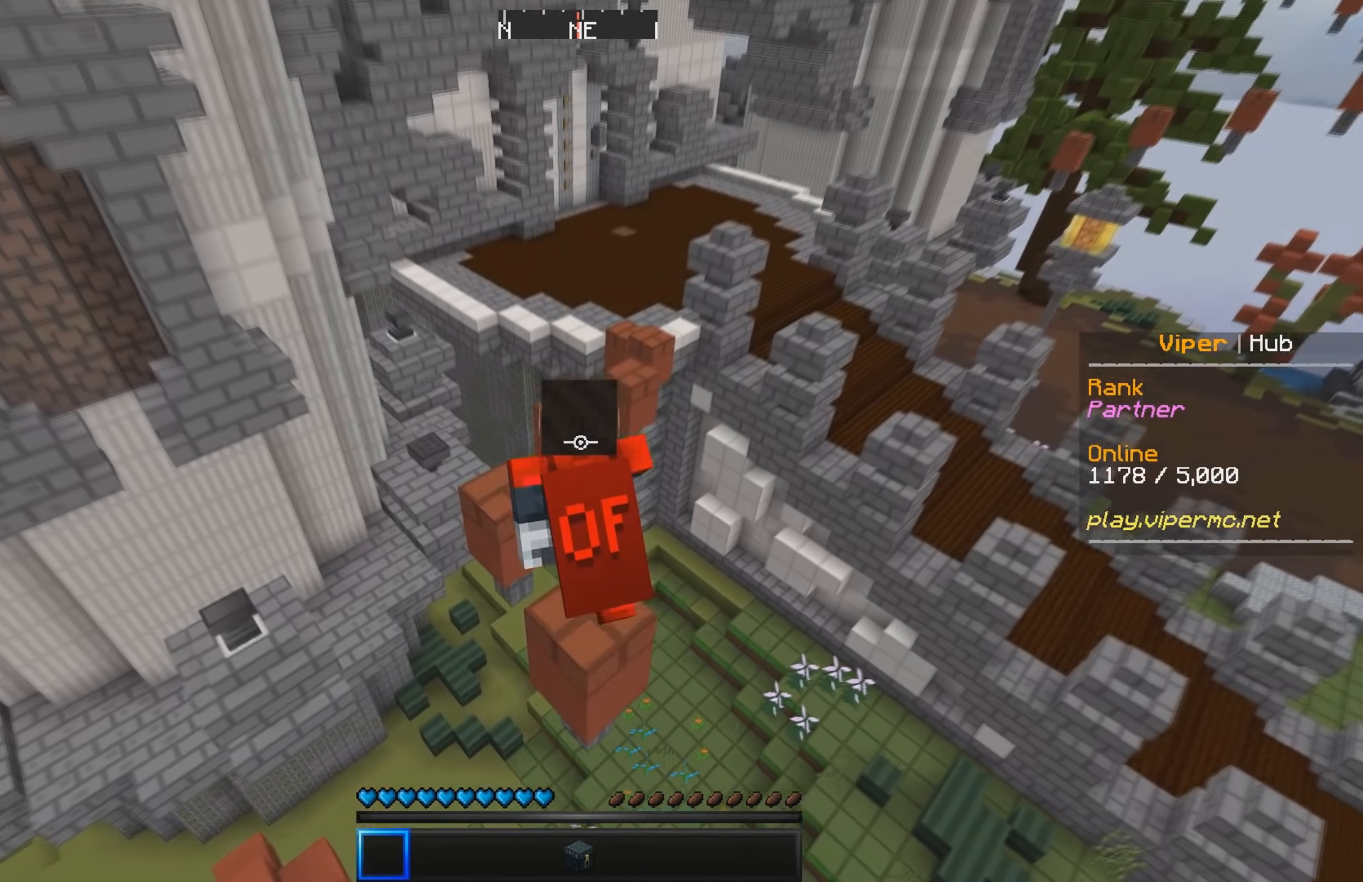
{"keys": ["a", "w"], "events": [[217, "w", "down"], [250, "a", "down"]]}
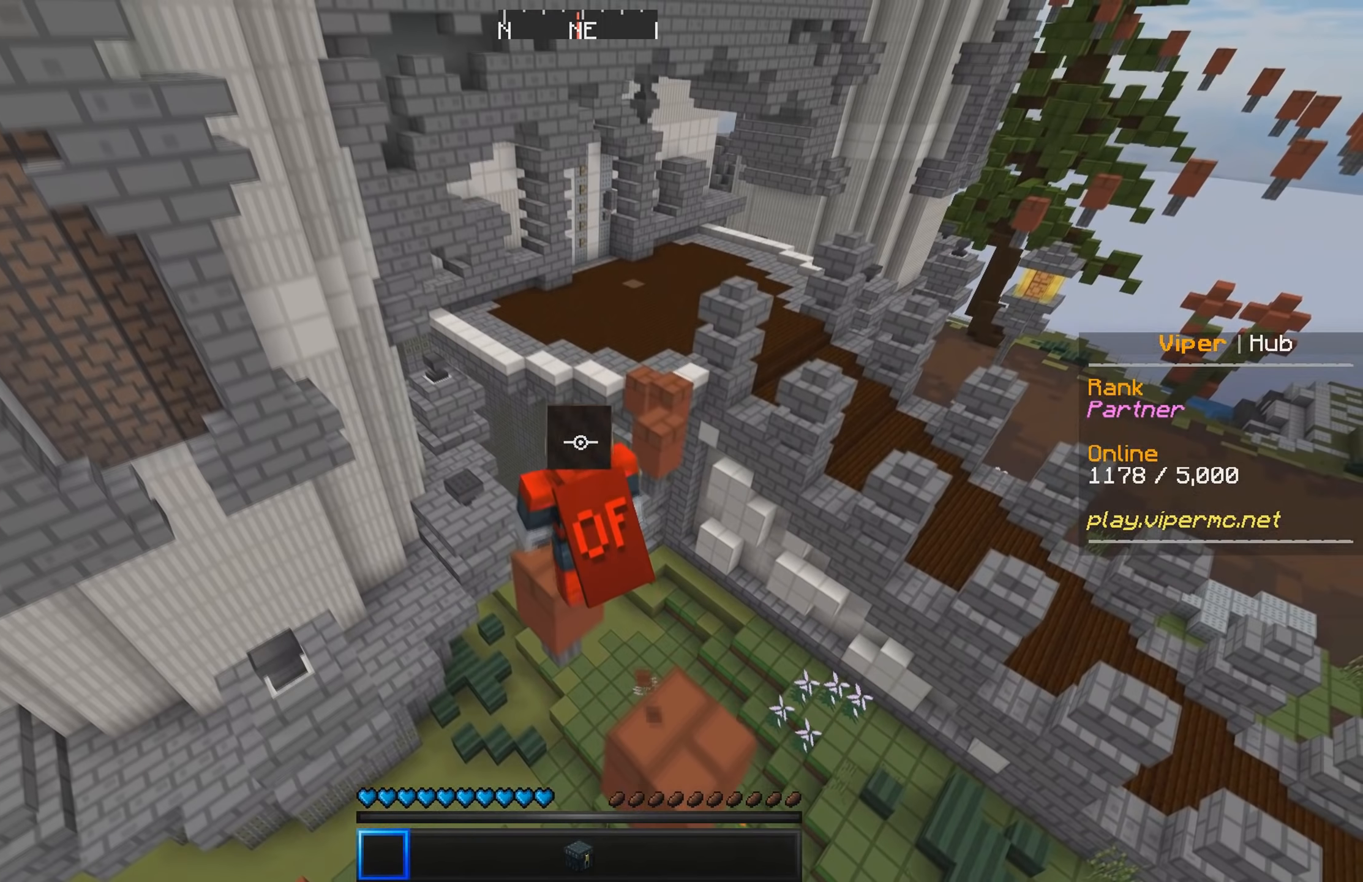
{"keys": ["d", "w"], "events": [[50, "a", "up"], [117, "w", "up"], [300, "d", "down"], [450, "w", "down"]]}
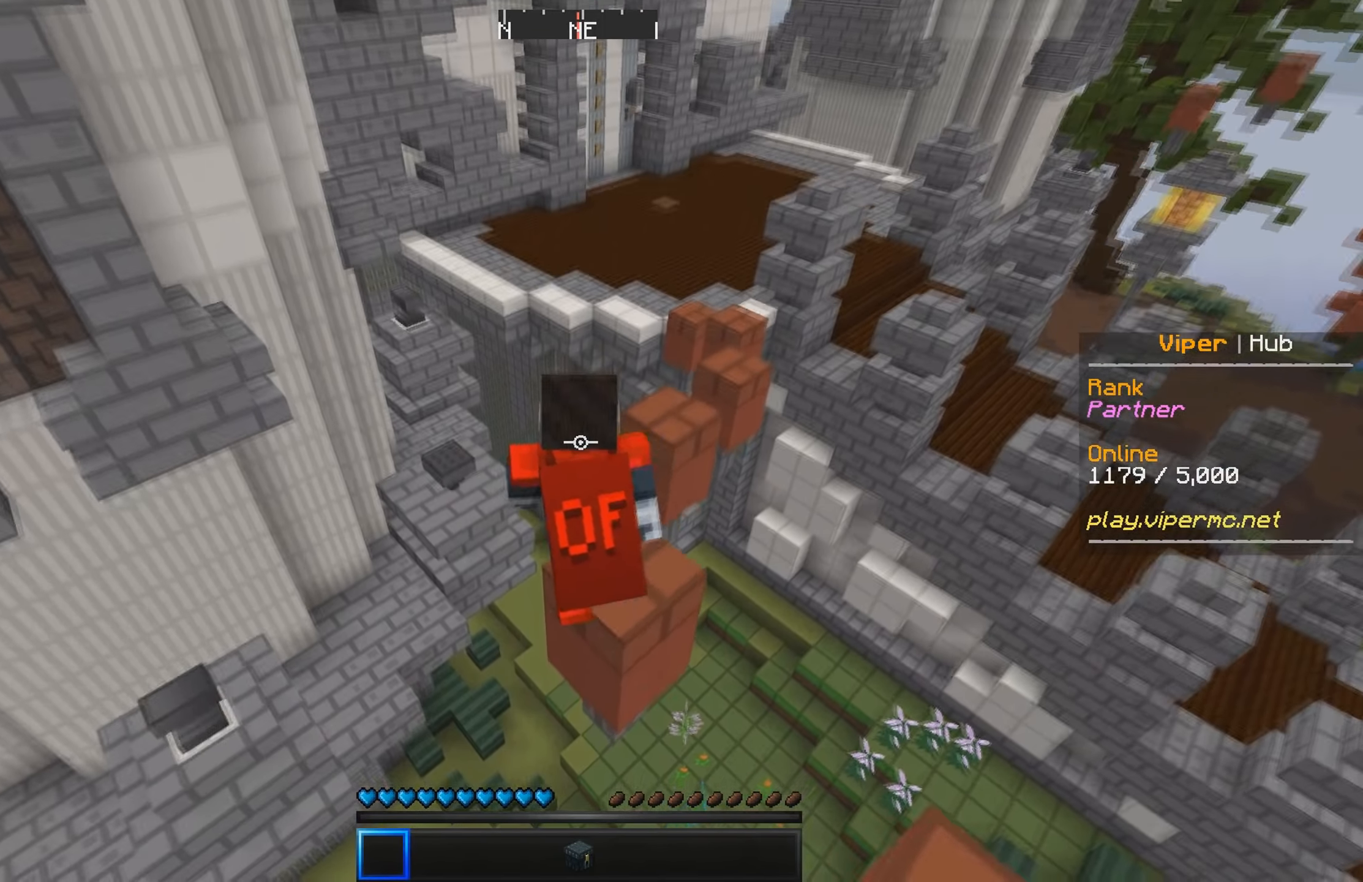
{"keys": [], "events": [[467, "d", "up"], [467, "w", "up"]]}
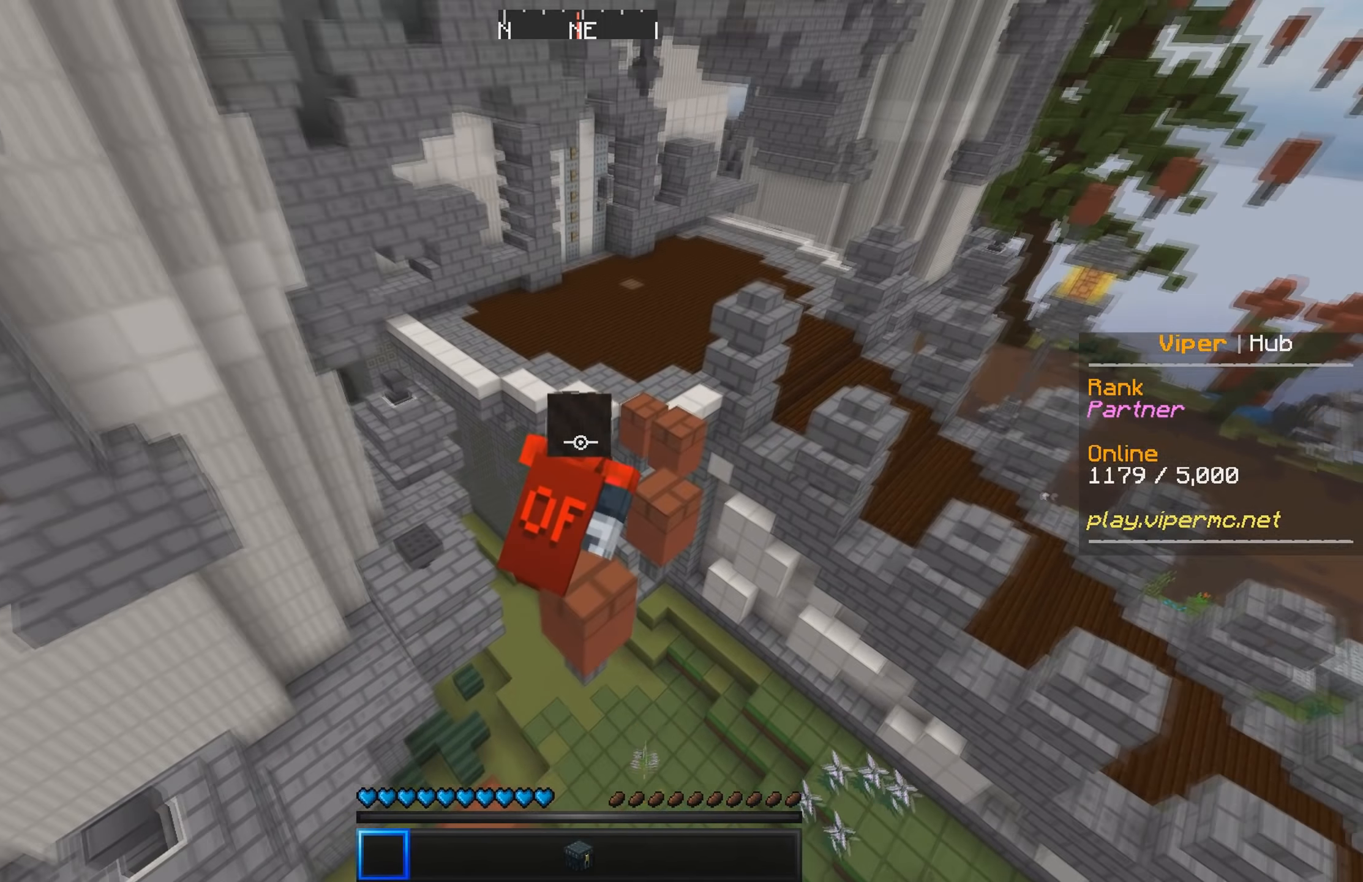
{"keys": ["d", "w"], "events": [[250, "w", "down"], [417, "d", "down"]]}
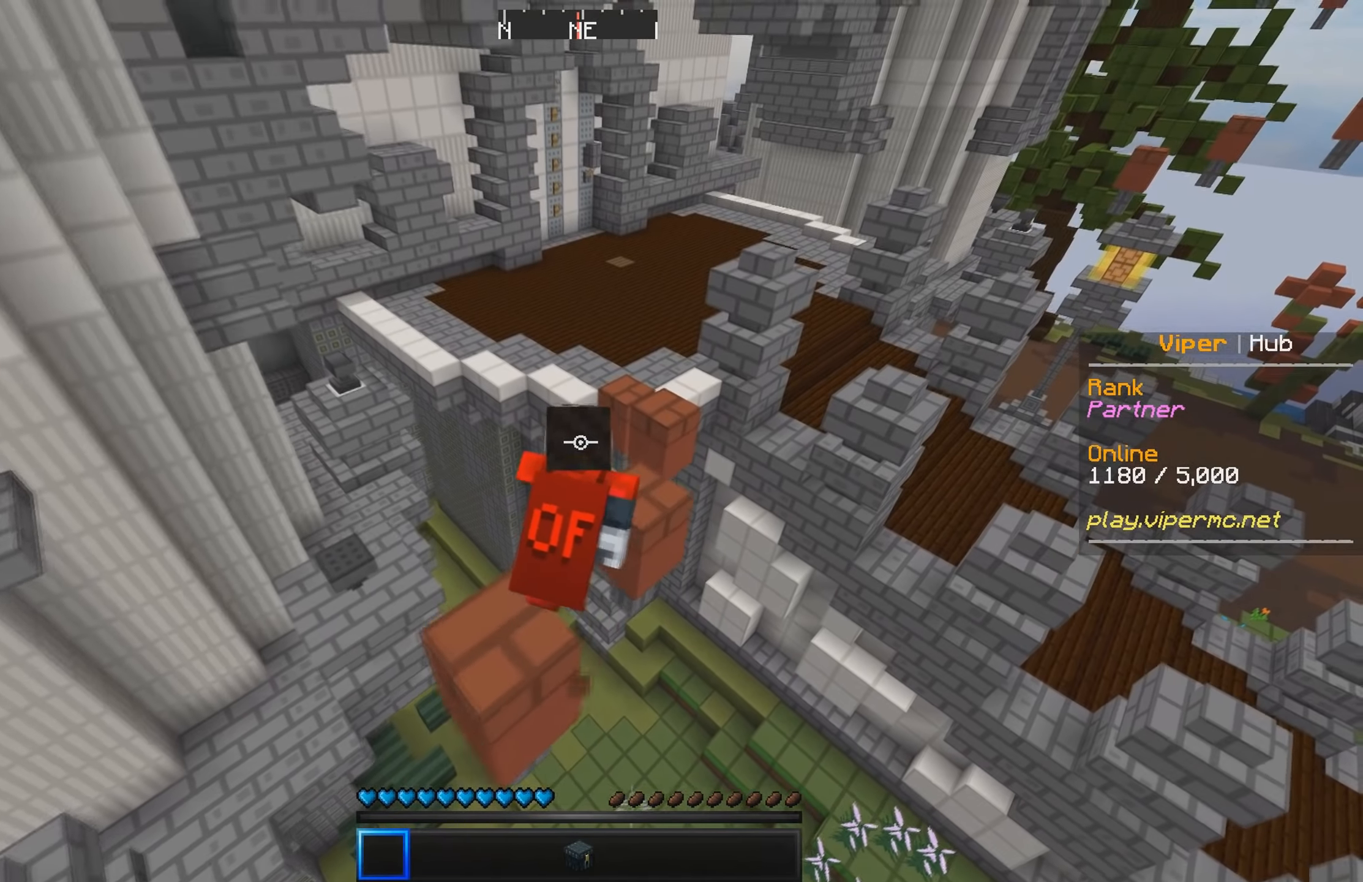
{"keys": [], "events": [[200, "w", "up"], [233, "d", "up"]]}
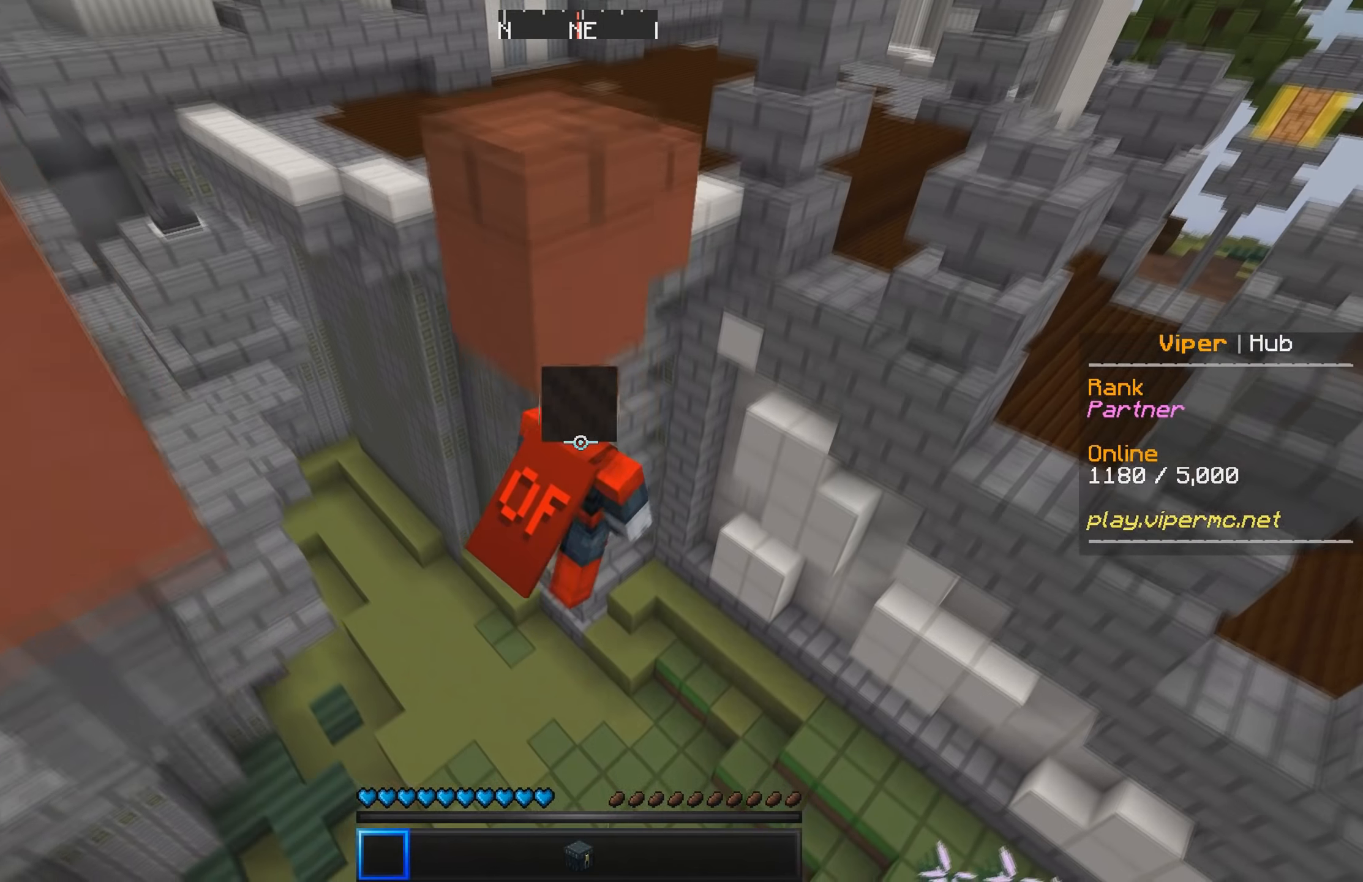
{"keys": ["d", "s"], "events": [[117, "d", "down"], [300, "s", "down"]]}
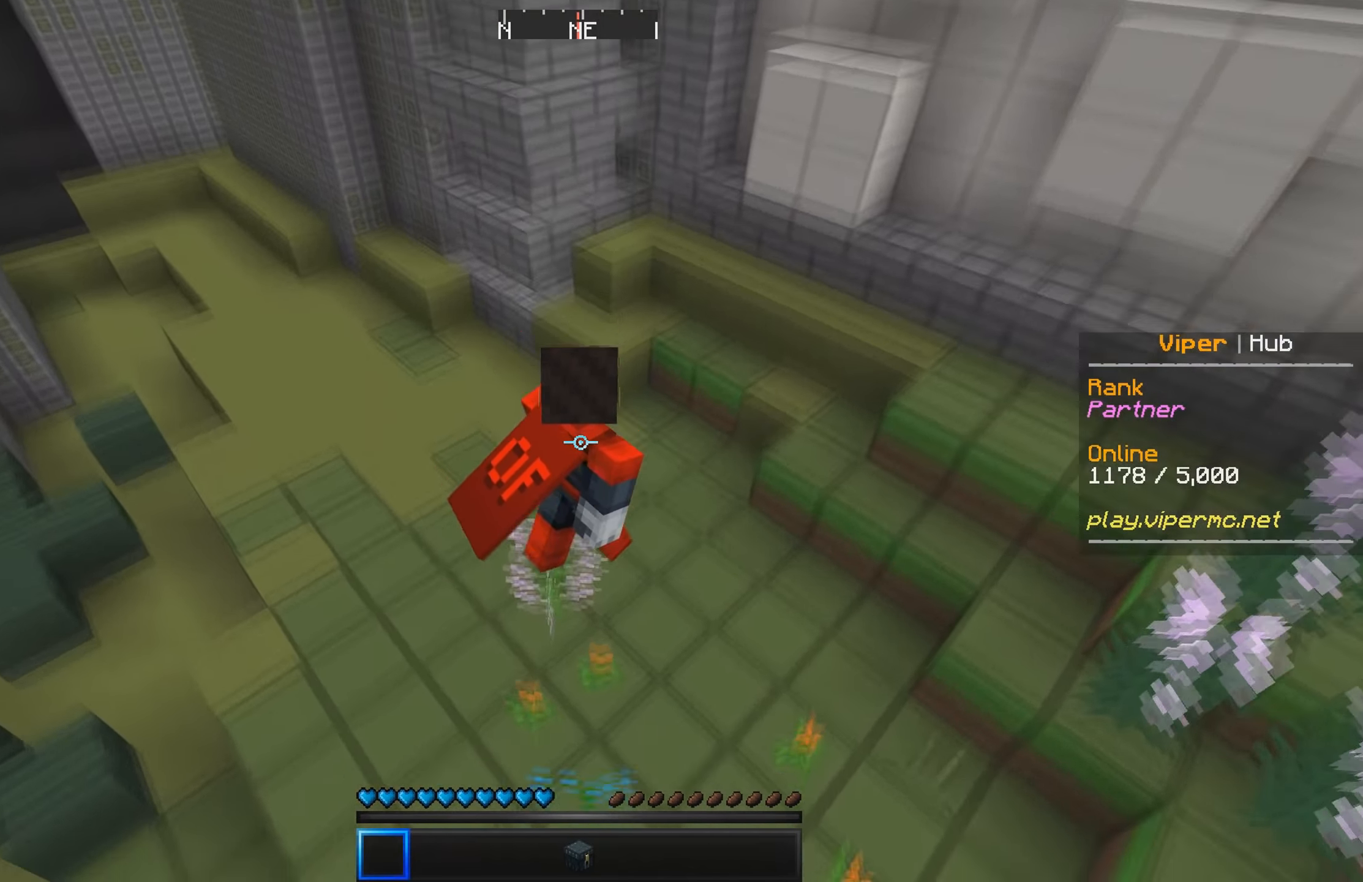
{"keys": ["d", "w"], "events": [[250, "s", "up"], [367, "w", "down"]]}
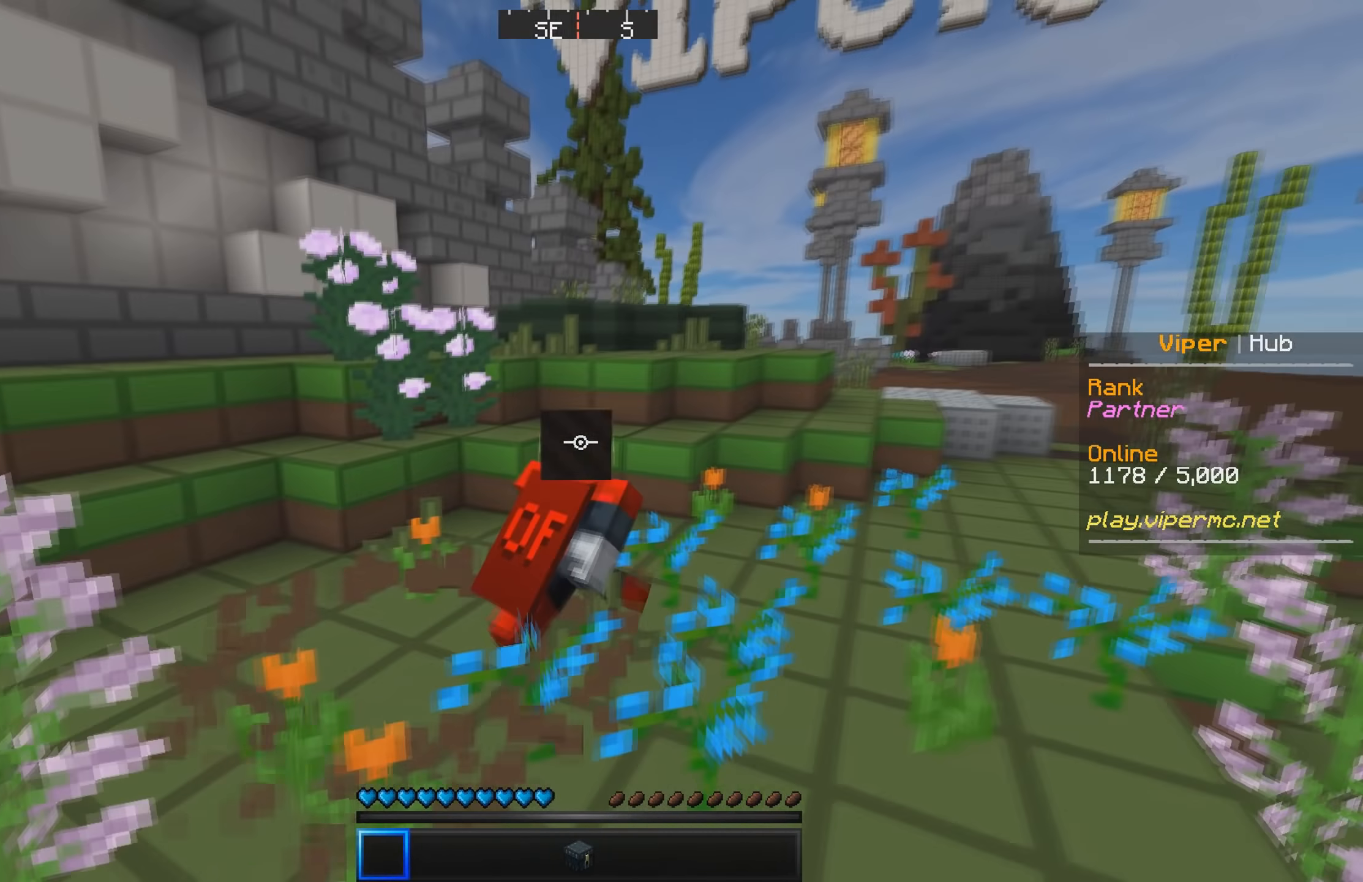
{"keys": ["w"], "events": [[250, "d", "up"]]}
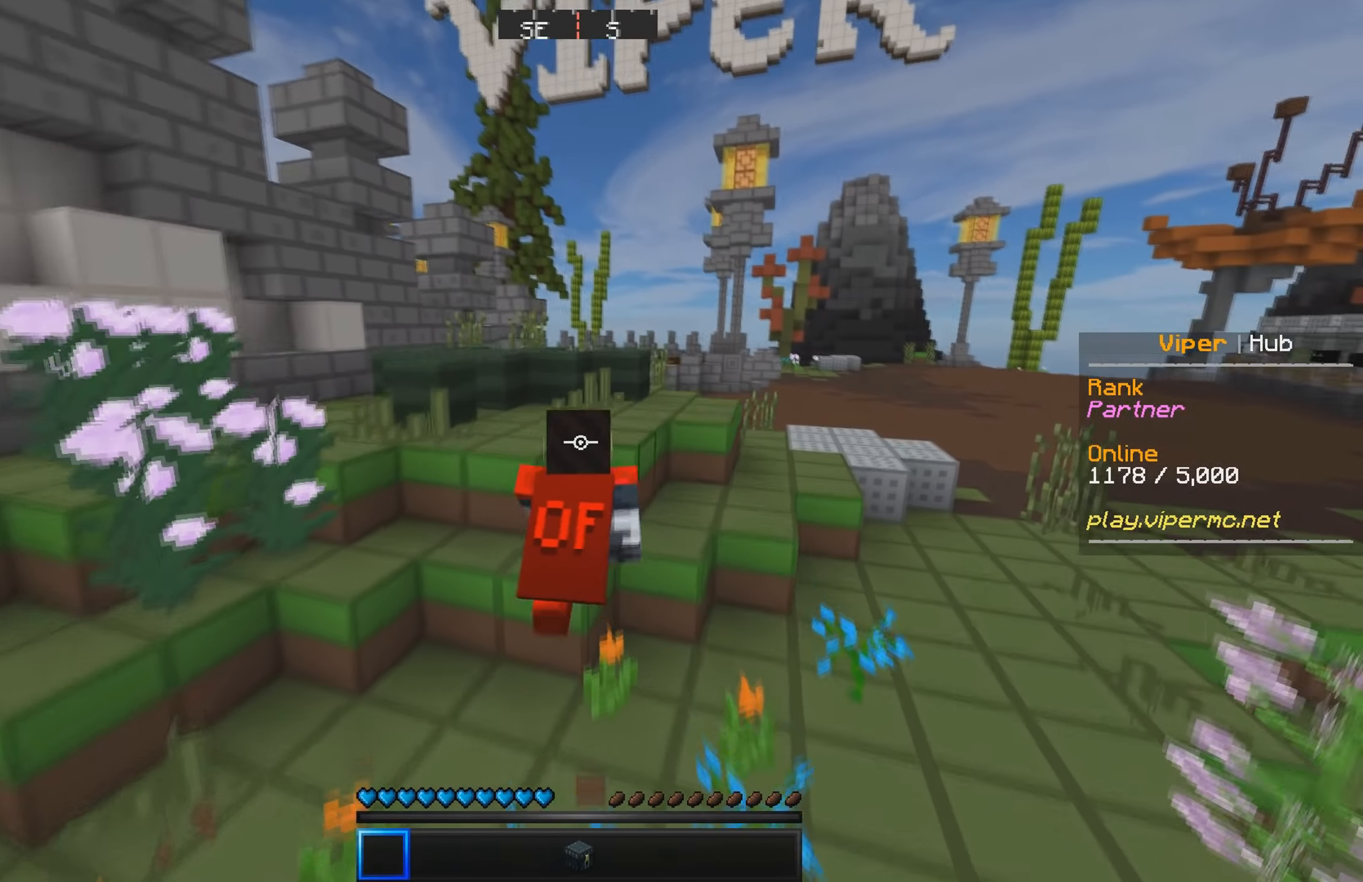
{"keys": ["w"], "events": [[134, "d", "down"], [484, "d", "up"]]}
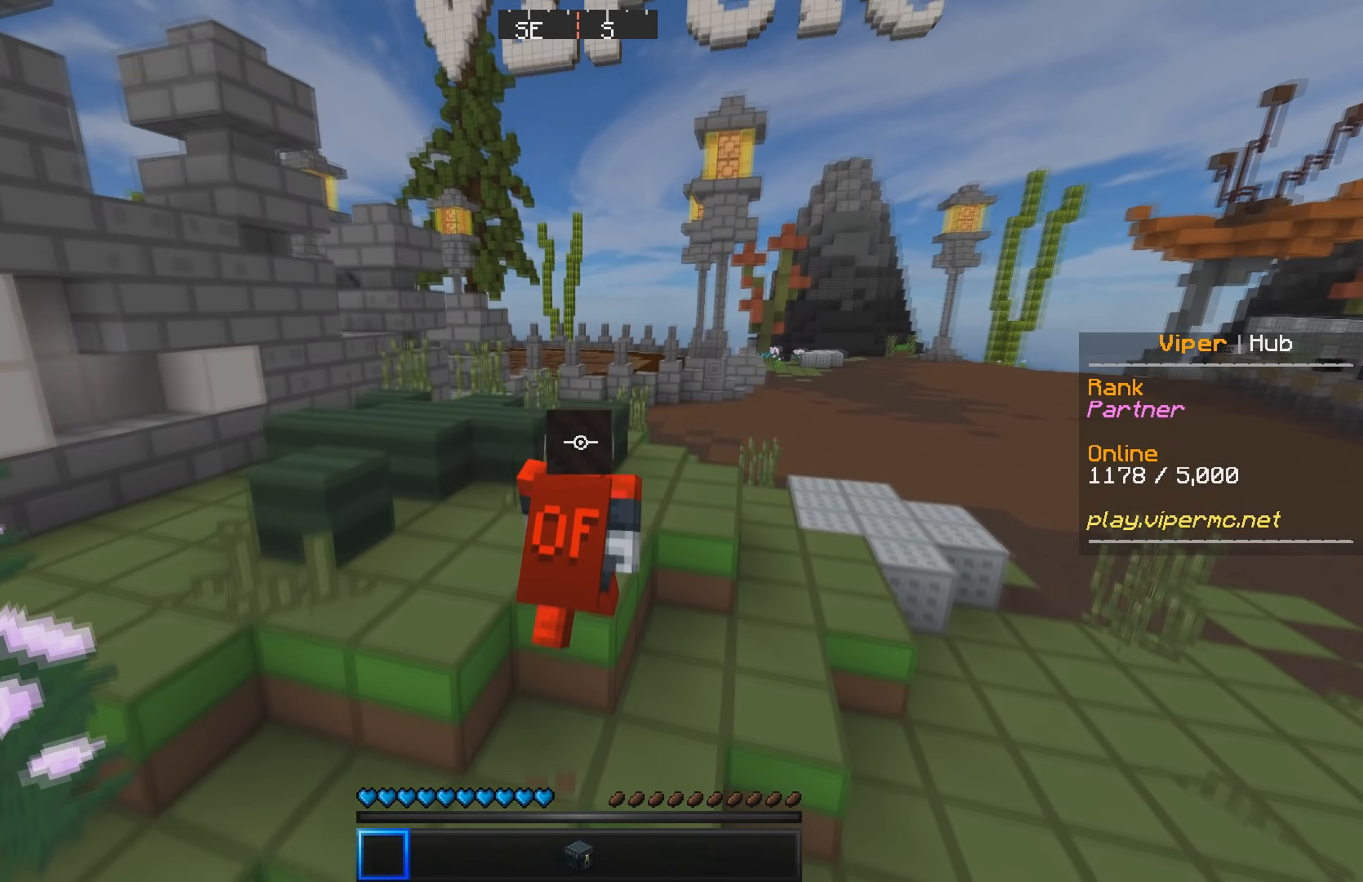
{"keys": ["w"], "events": []}
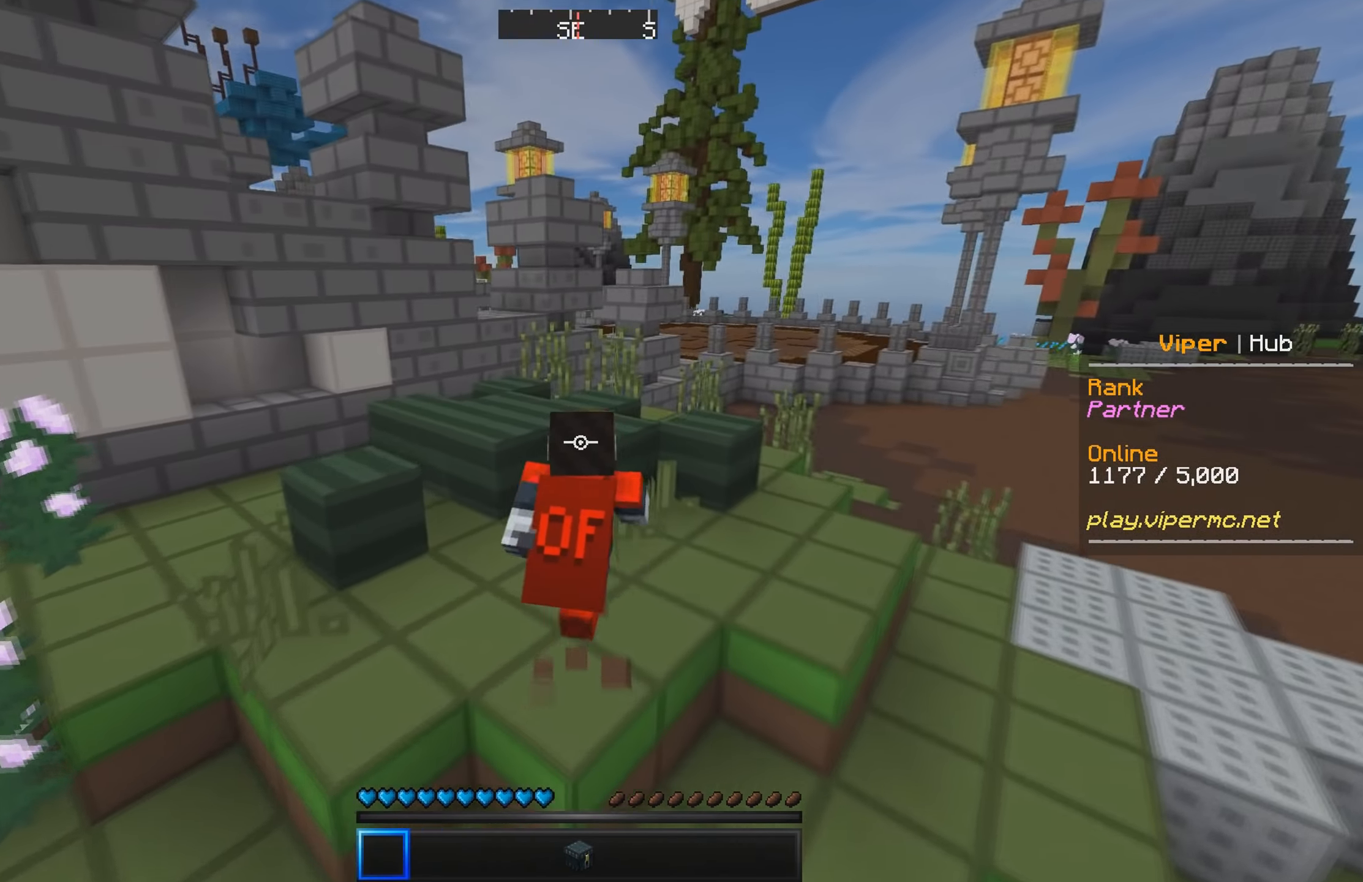
{"keys": ["w"], "events": []}
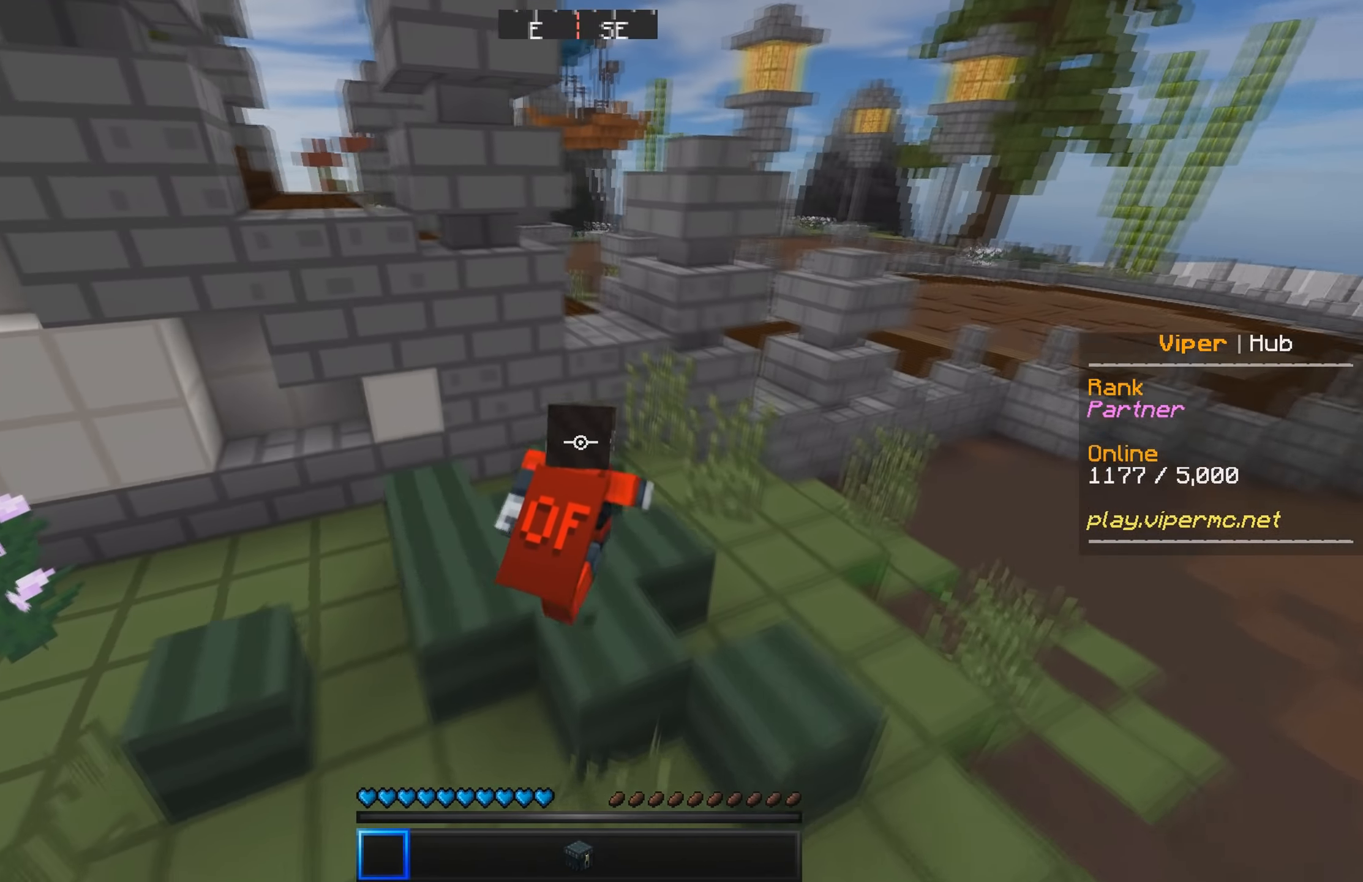
{"keys": ["w"], "events": []}
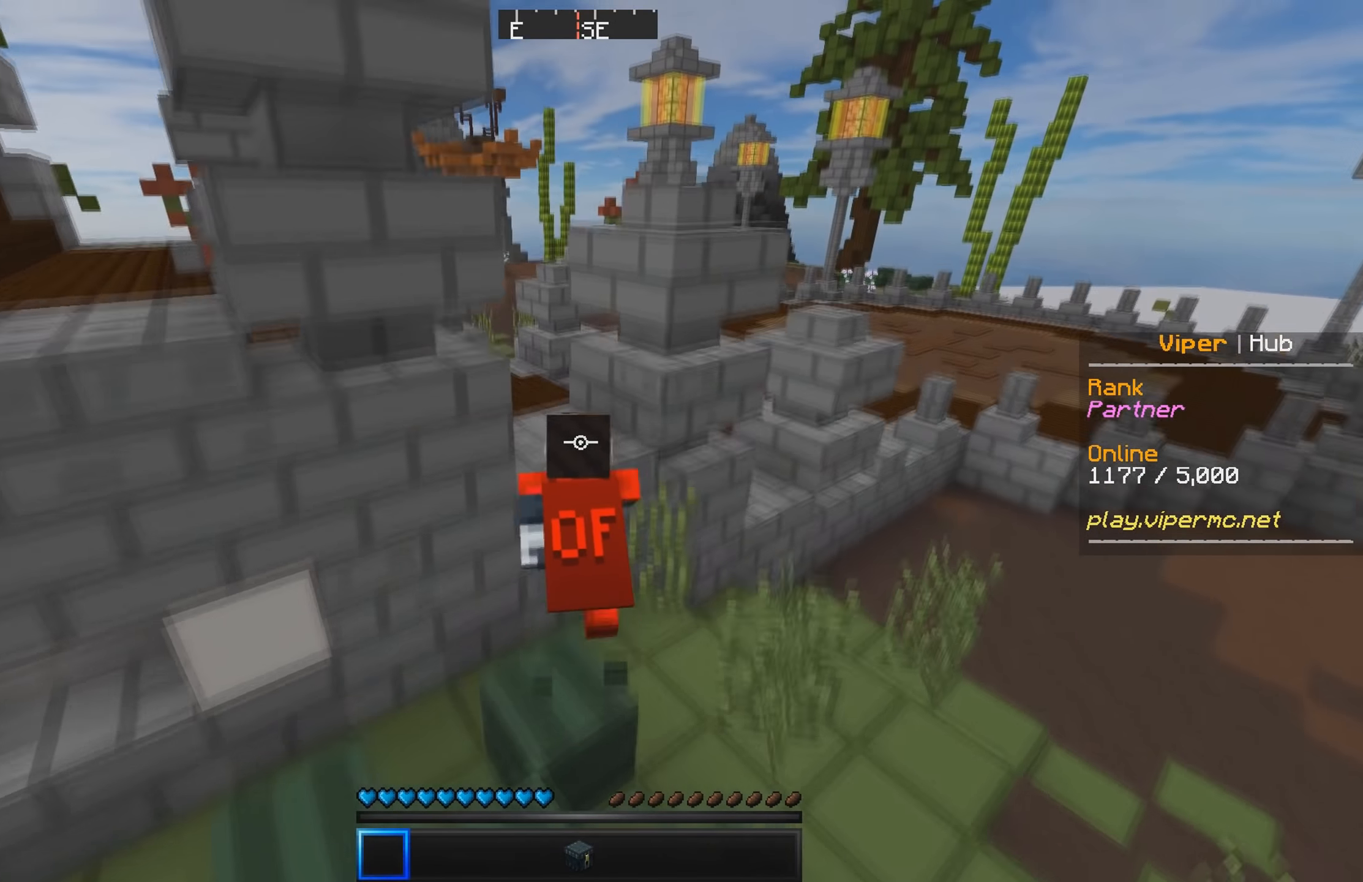
{"keys": ["w"], "events": []}
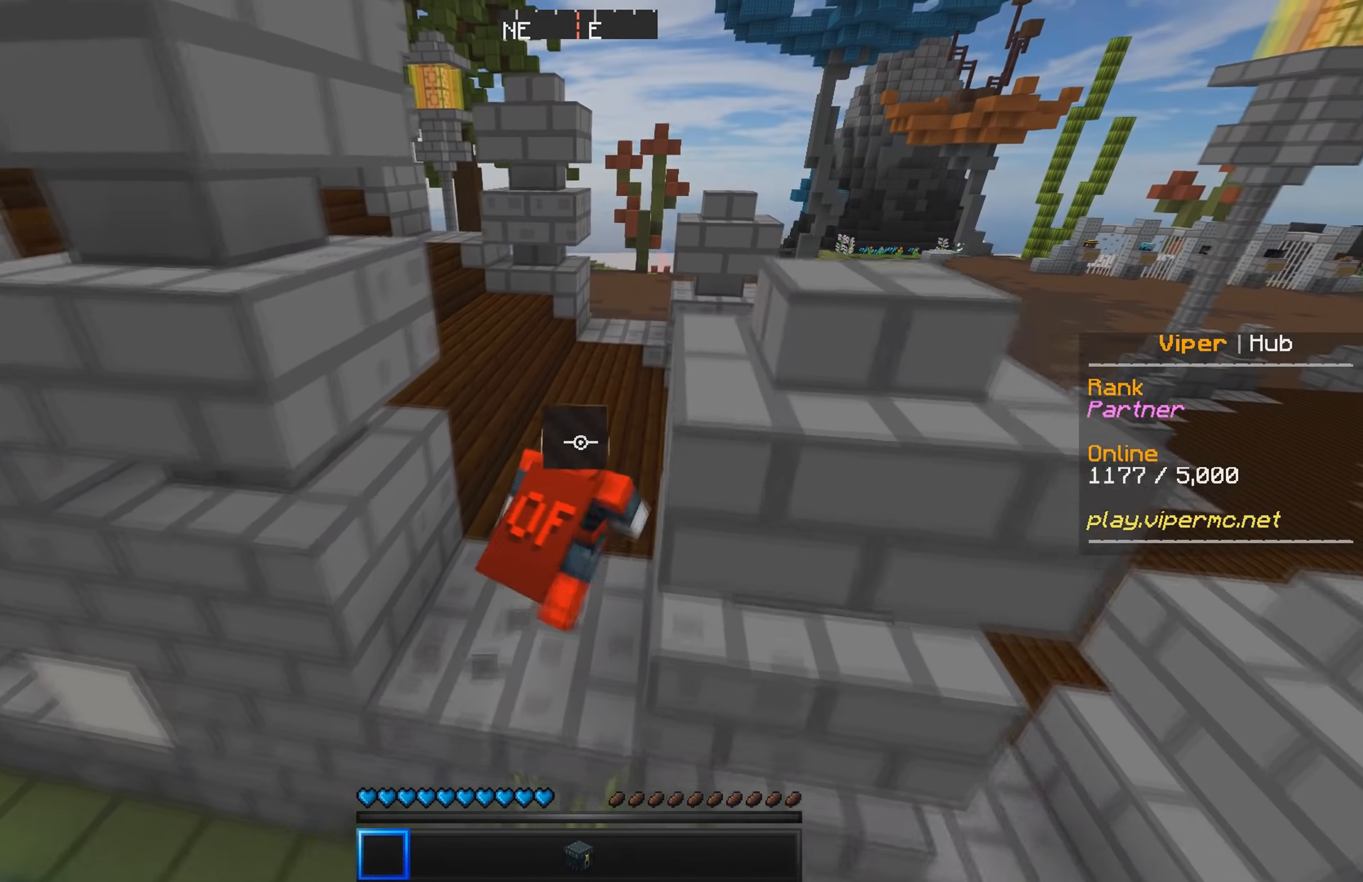
{"keys": ["d", "w"], "events": [[317, "d", "down"]]}
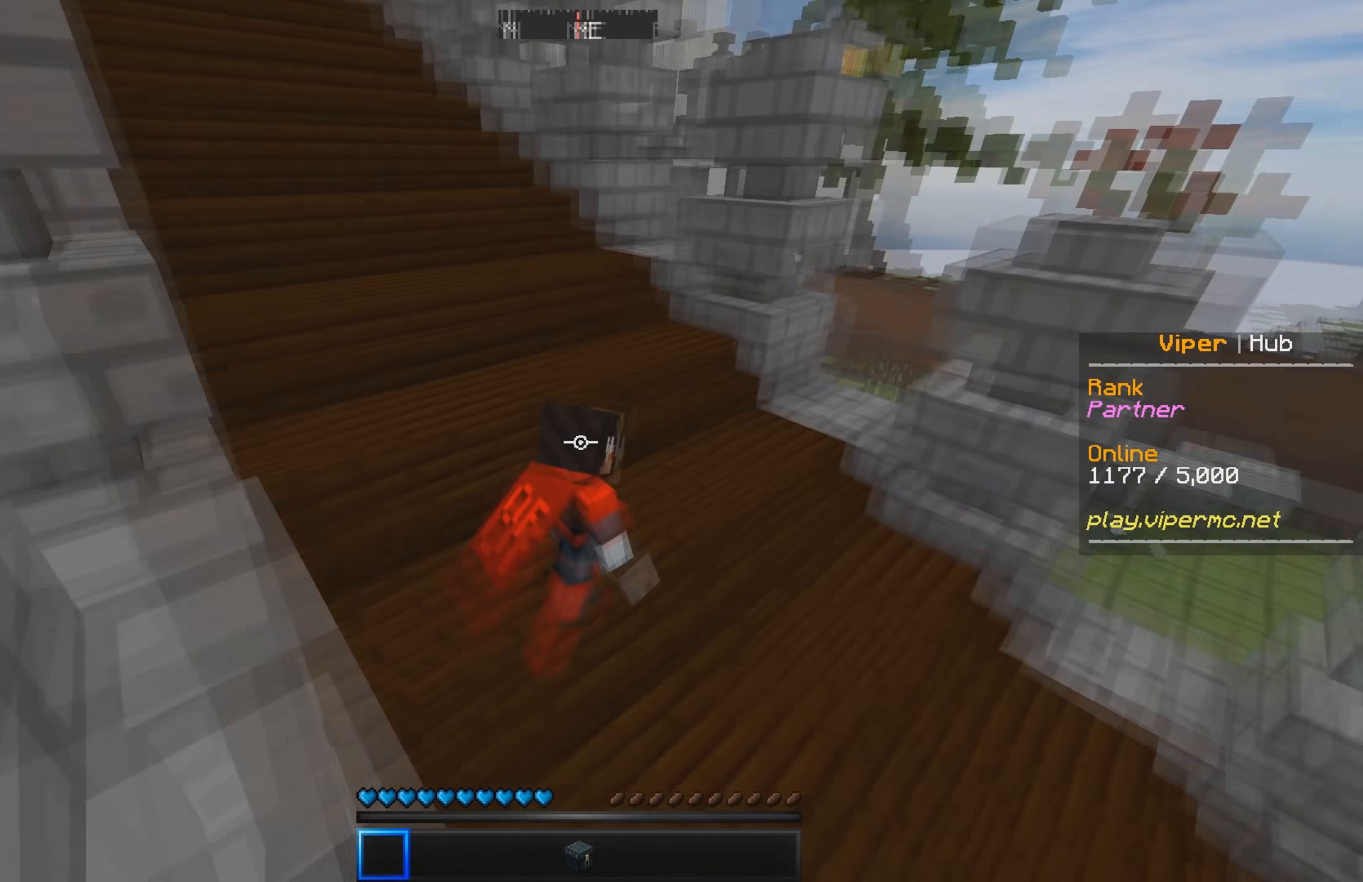
{"keys": ["w"], "events": [[217, "d", "up"]]}
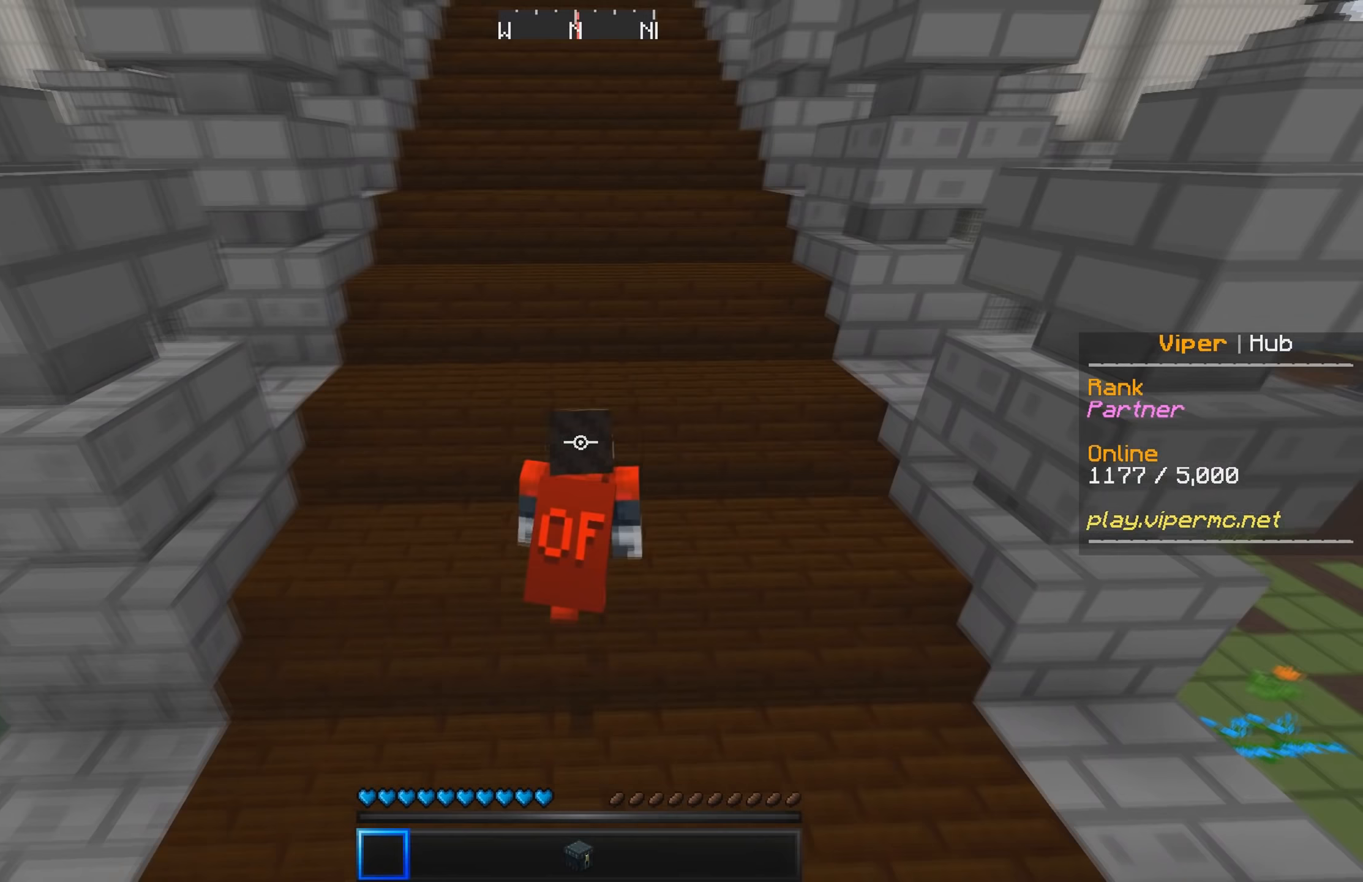
{"keys": ["w"], "events": [[17, "d", "down"], [167, "d", "up"]]}
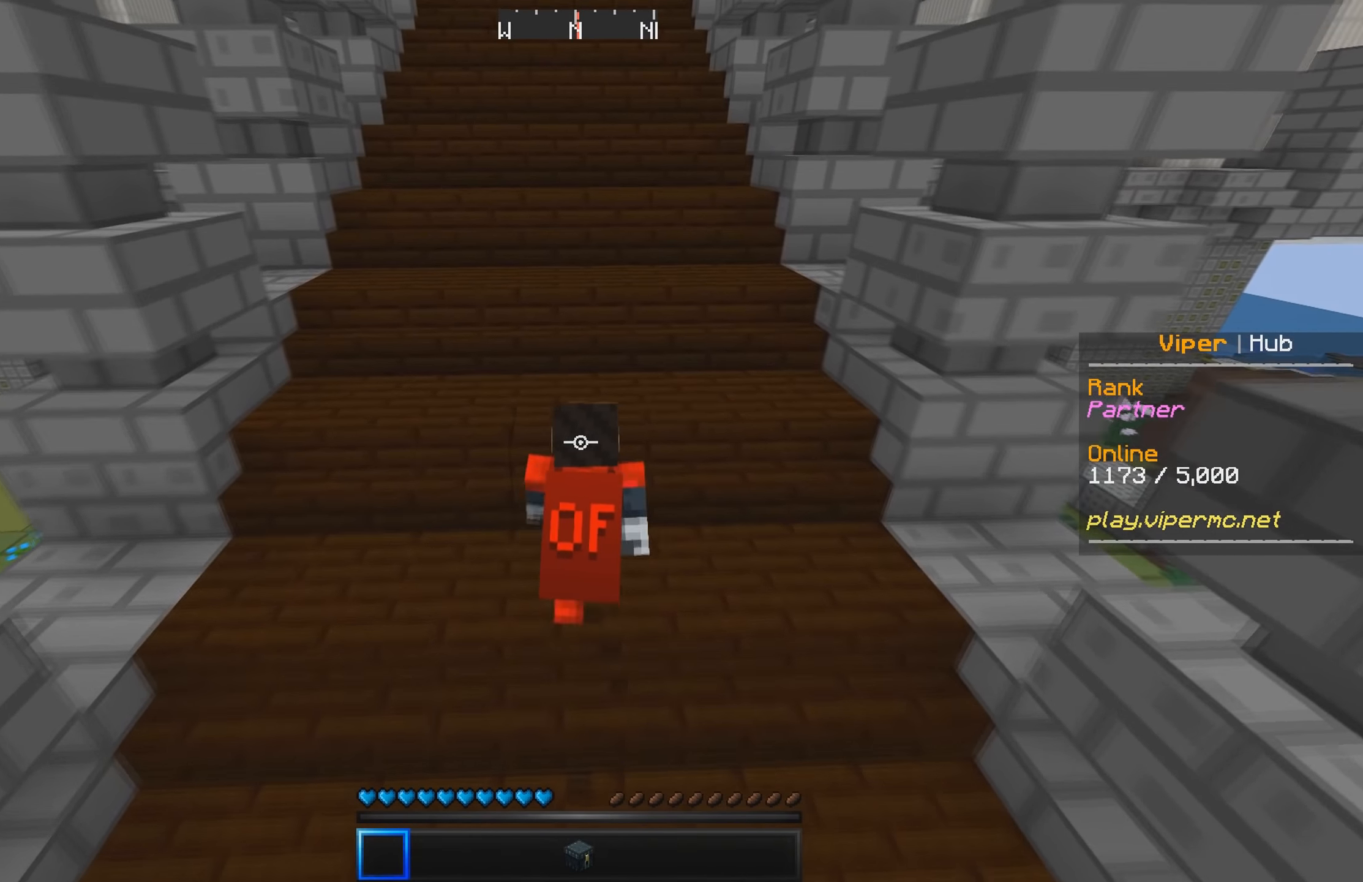
{"keys": ["w"], "events": [[267, "a", "down"], [433, "a", "up"]]}
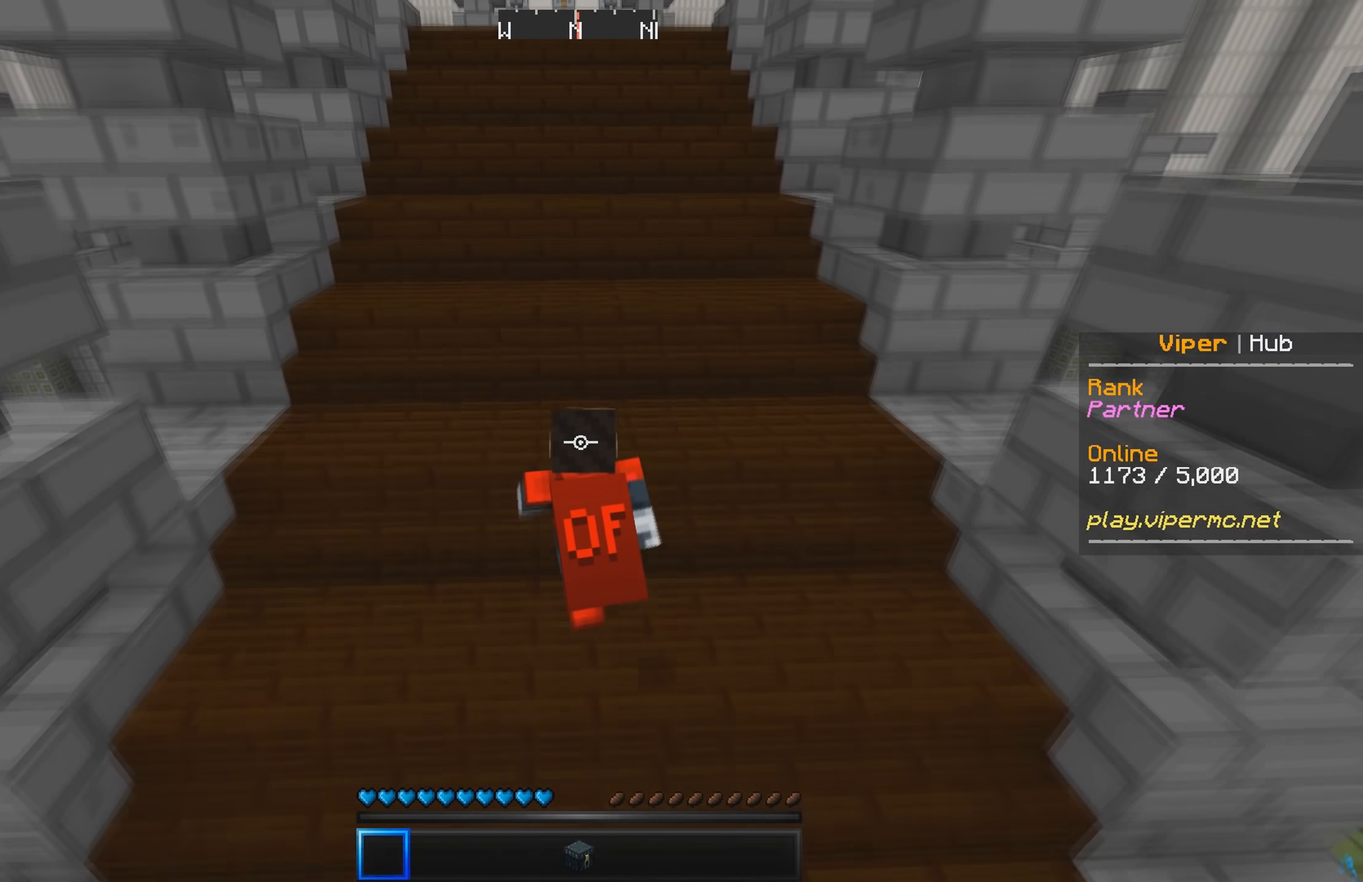
{"keys": ["w"], "events": []}
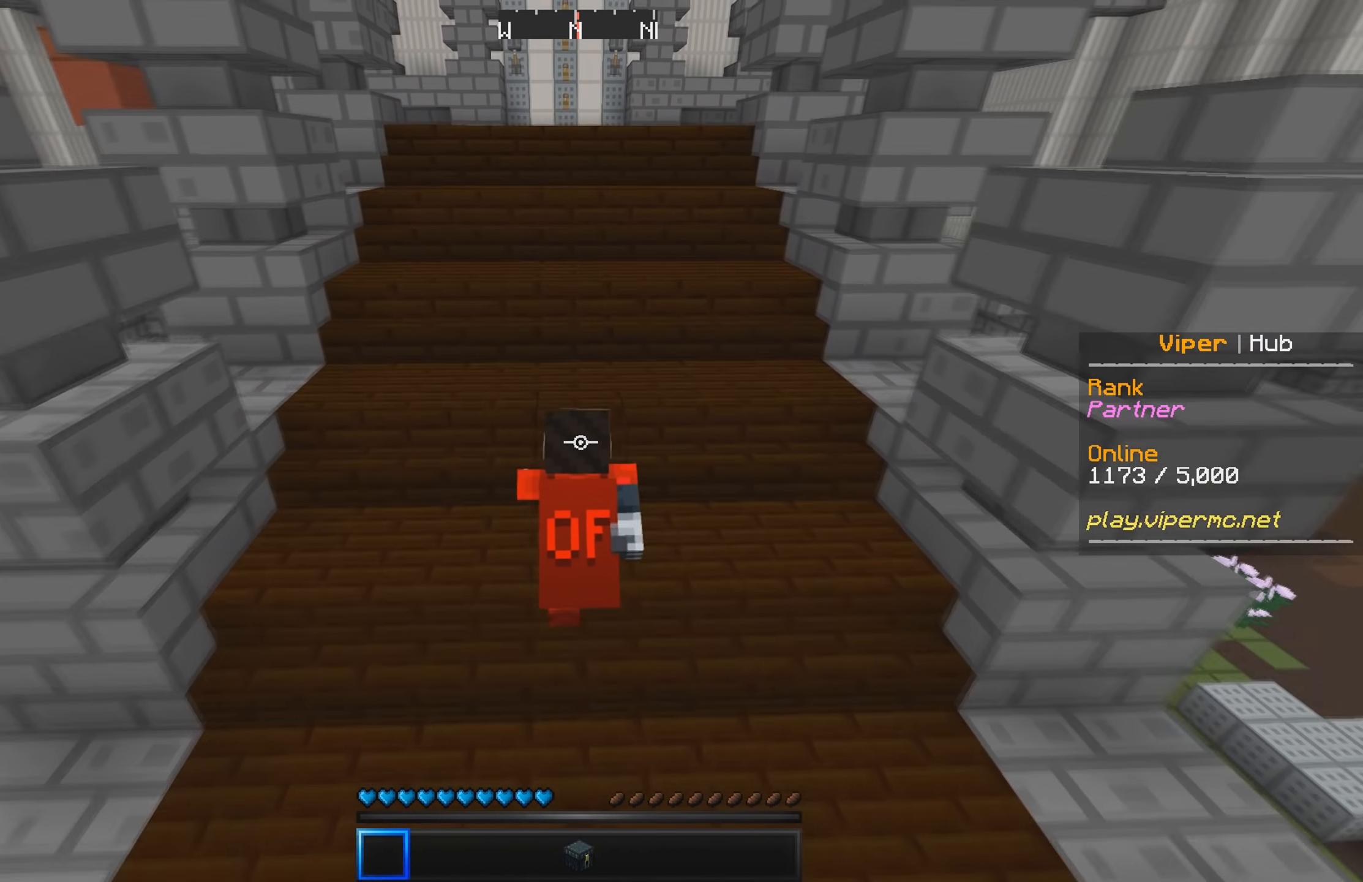
{"keys": ["w"], "events": []}
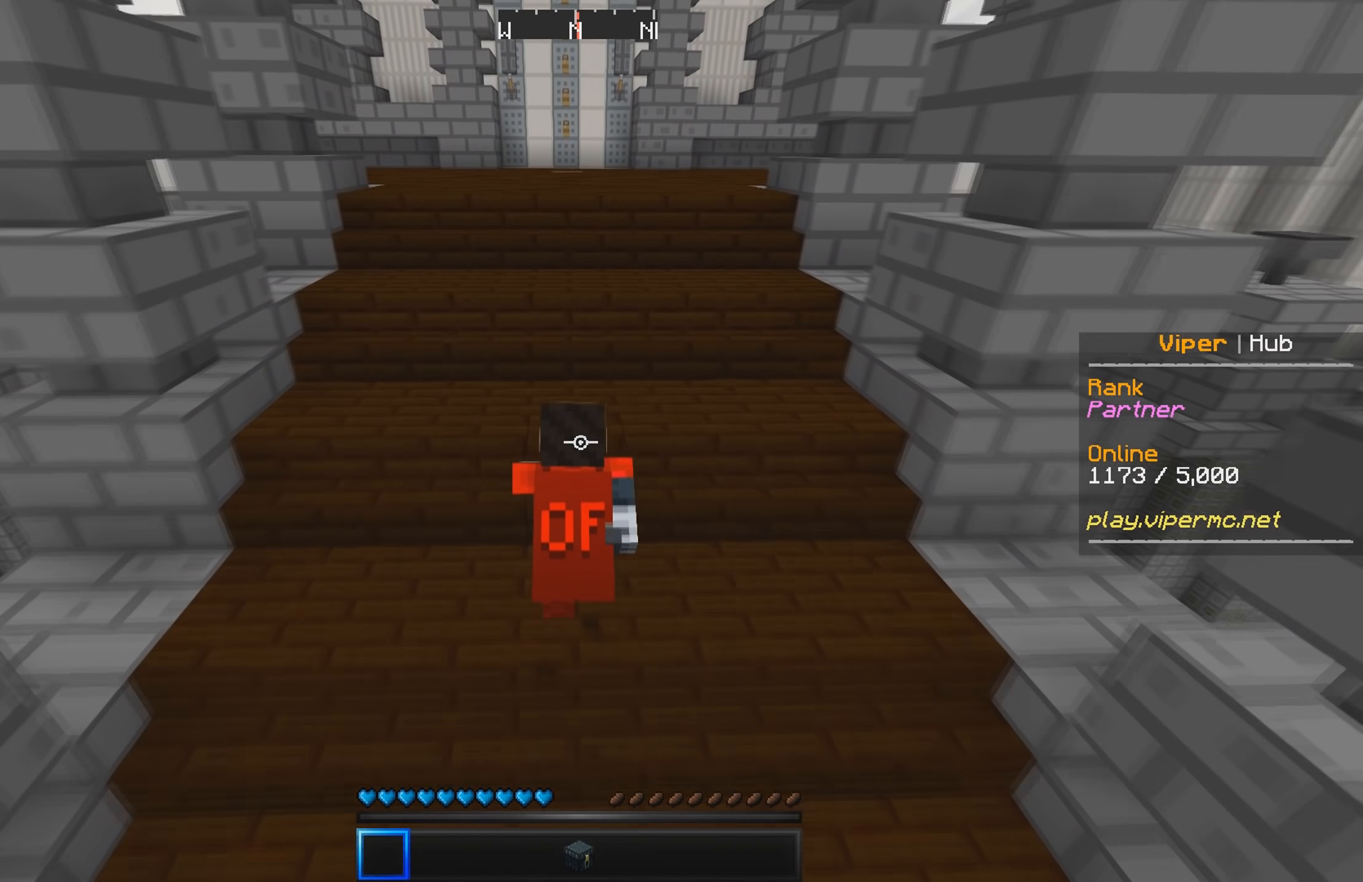
{"keys": ["w"], "events": []}
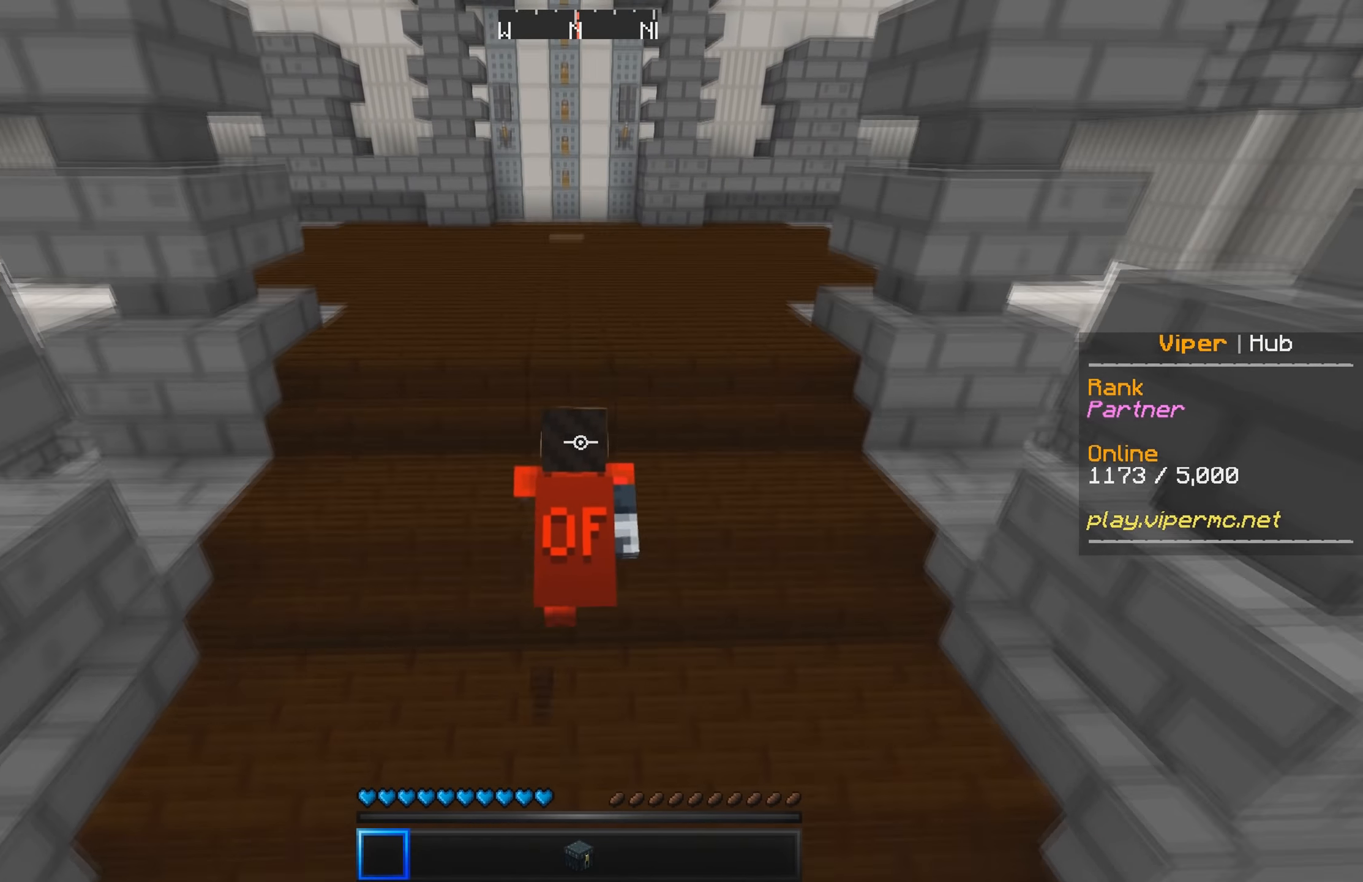
{"keys": ["w"], "events": []}
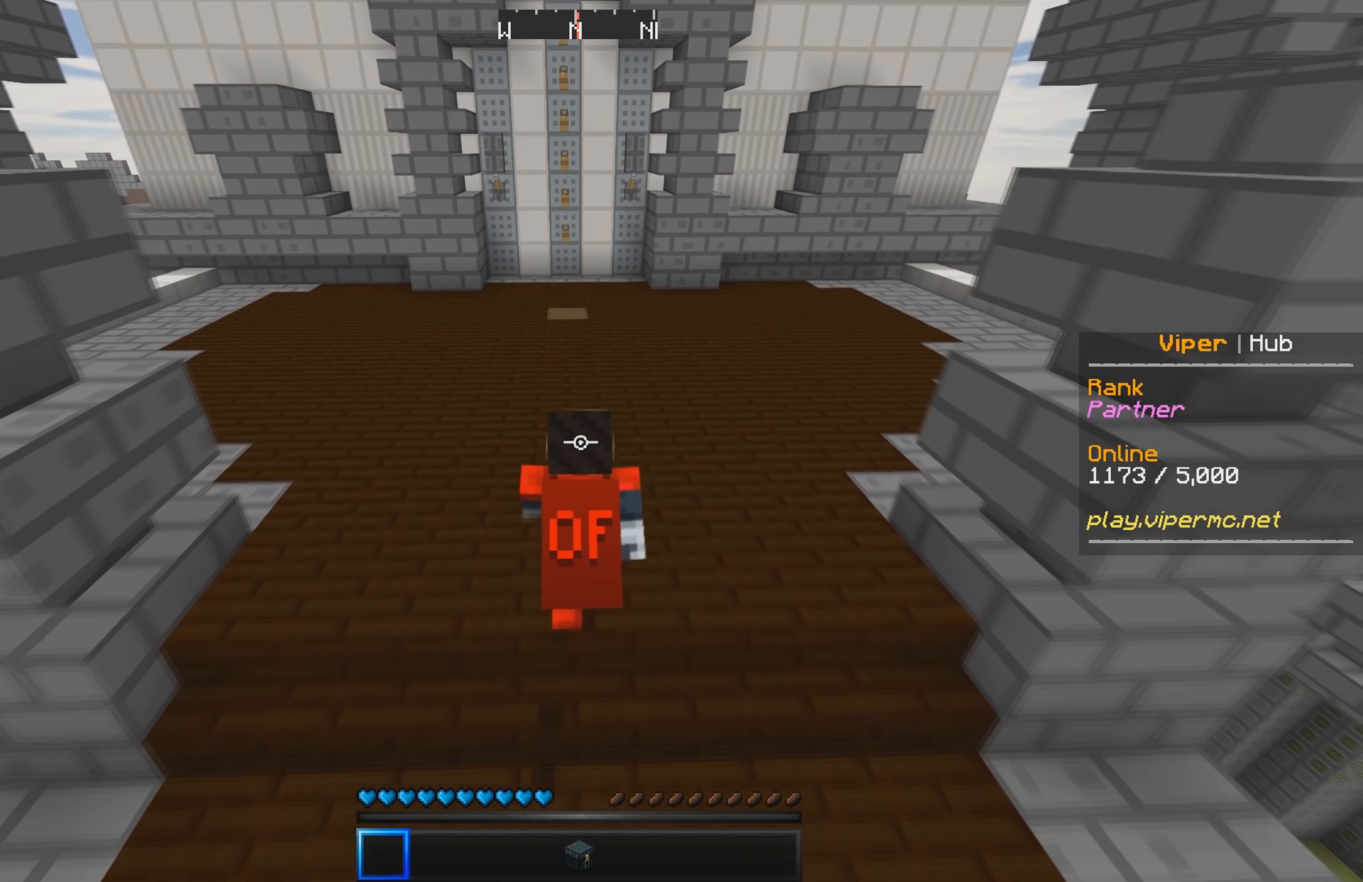
{"keys": ["w"], "events": []}